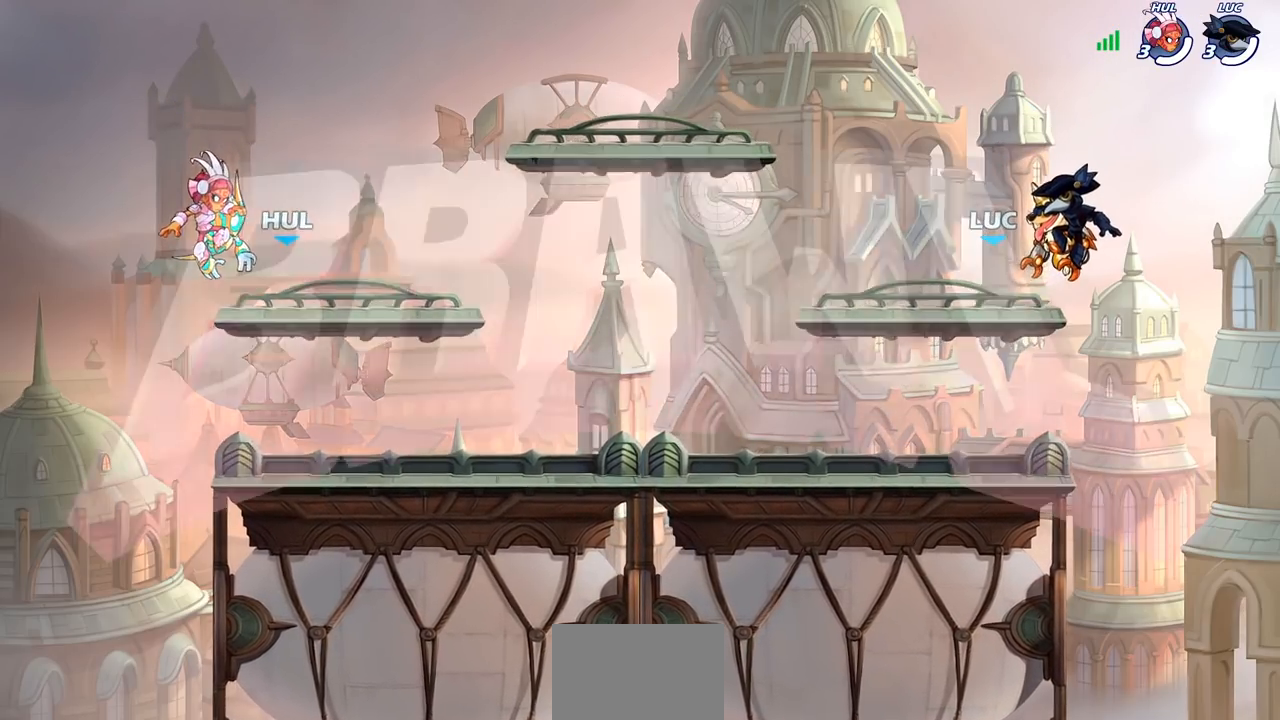
Gameplay with a controller (PlayStation layout); each line is a JSON object with the inputs held at the frame after it. "events" lists button and stick changes between this image and that frame as [ms after this image, input, new state], when the widget could be followed in between.
{"buttons": ["SELECT"], "left_stick": "center", "right_stick": "center", "events": [[150, "SELECT", "down"]]}
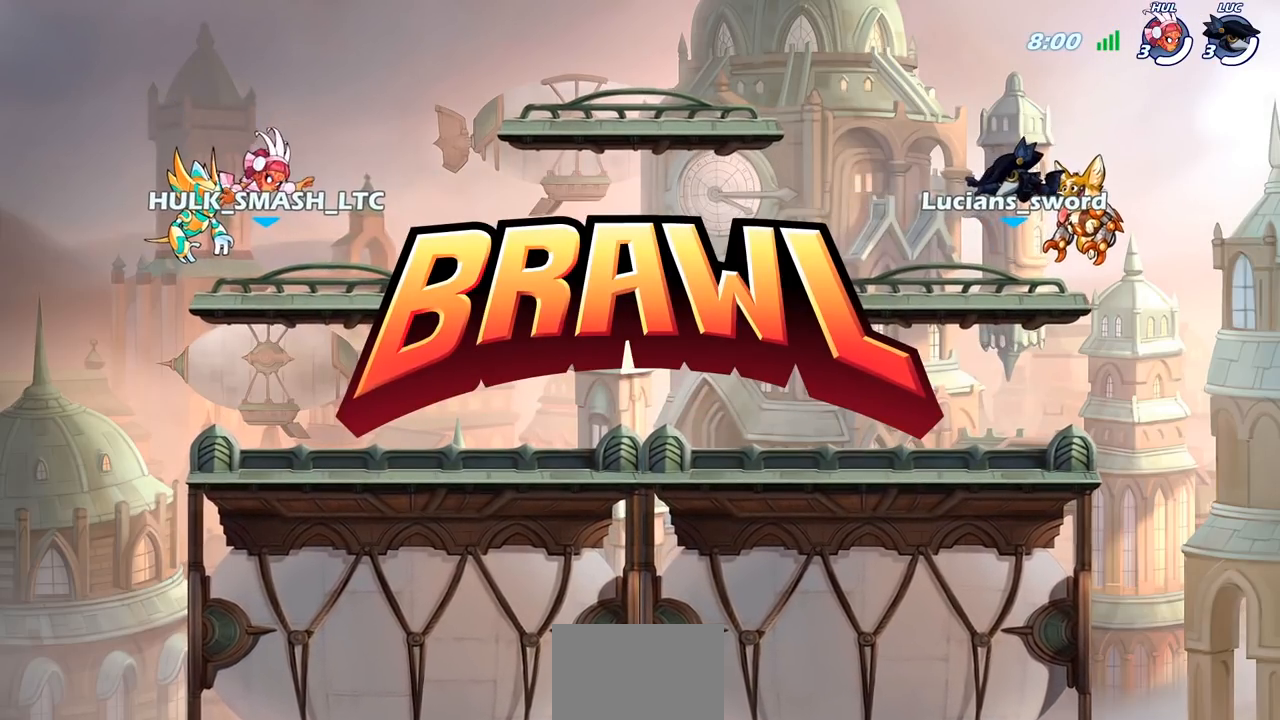
{"buttons": ["SELECT"], "left_stick": "center", "right_stick": "center", "events": []}
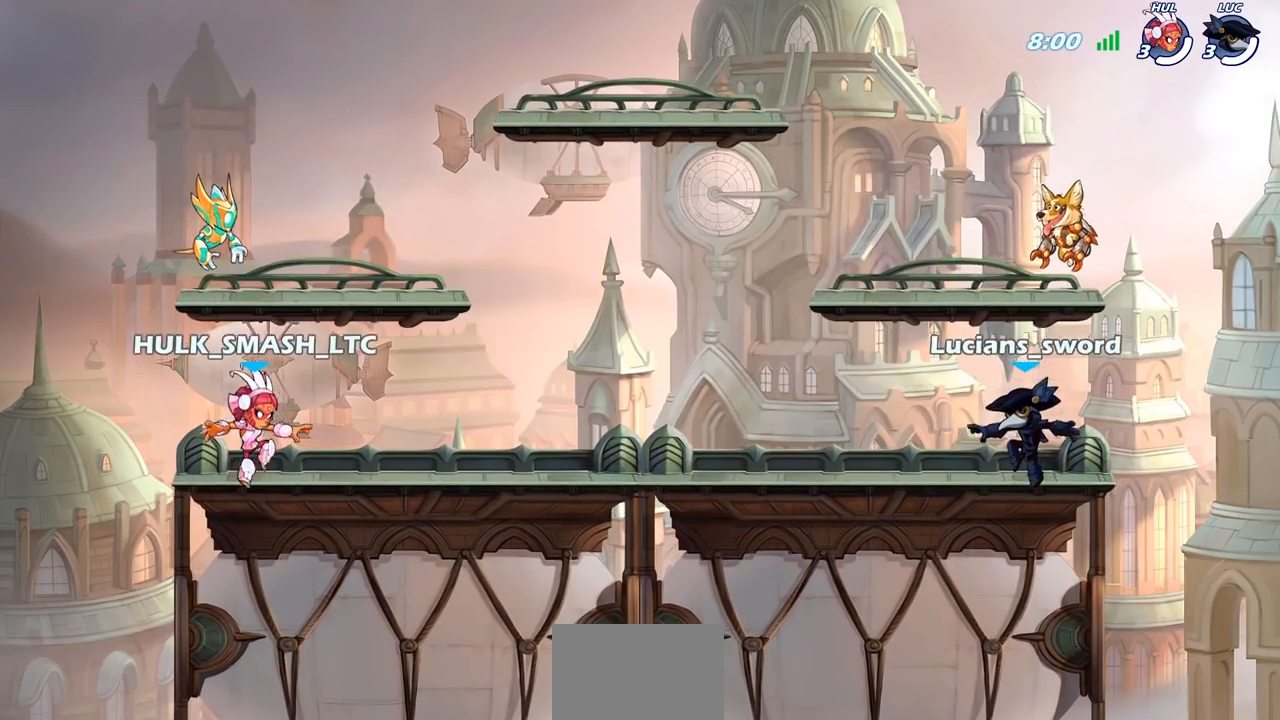
{"buttons": ["SELECT"], "left_stick": "center", "right_stick": "center", "events": []}
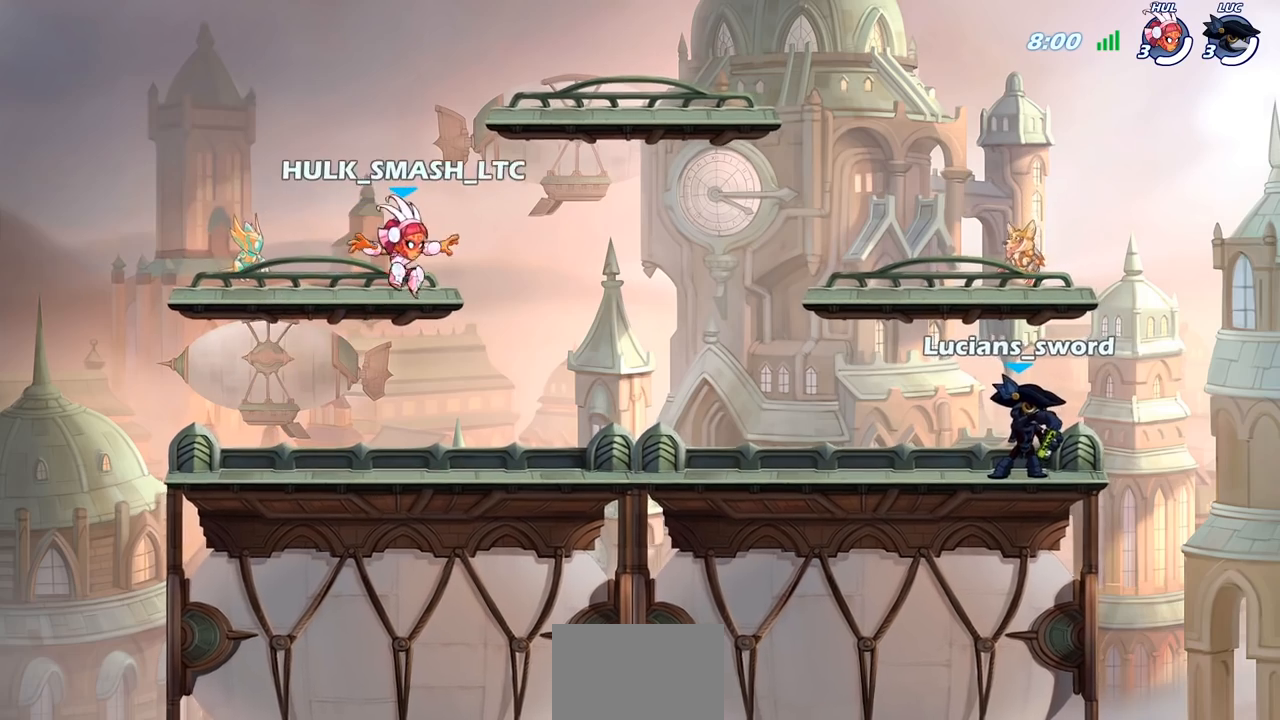
{"buttons": ["SELECT"], "left_stick": "center", "right_stick": "center", "events": [[250, "SELECT", "up"], [483, "SELECT", "down"]]}
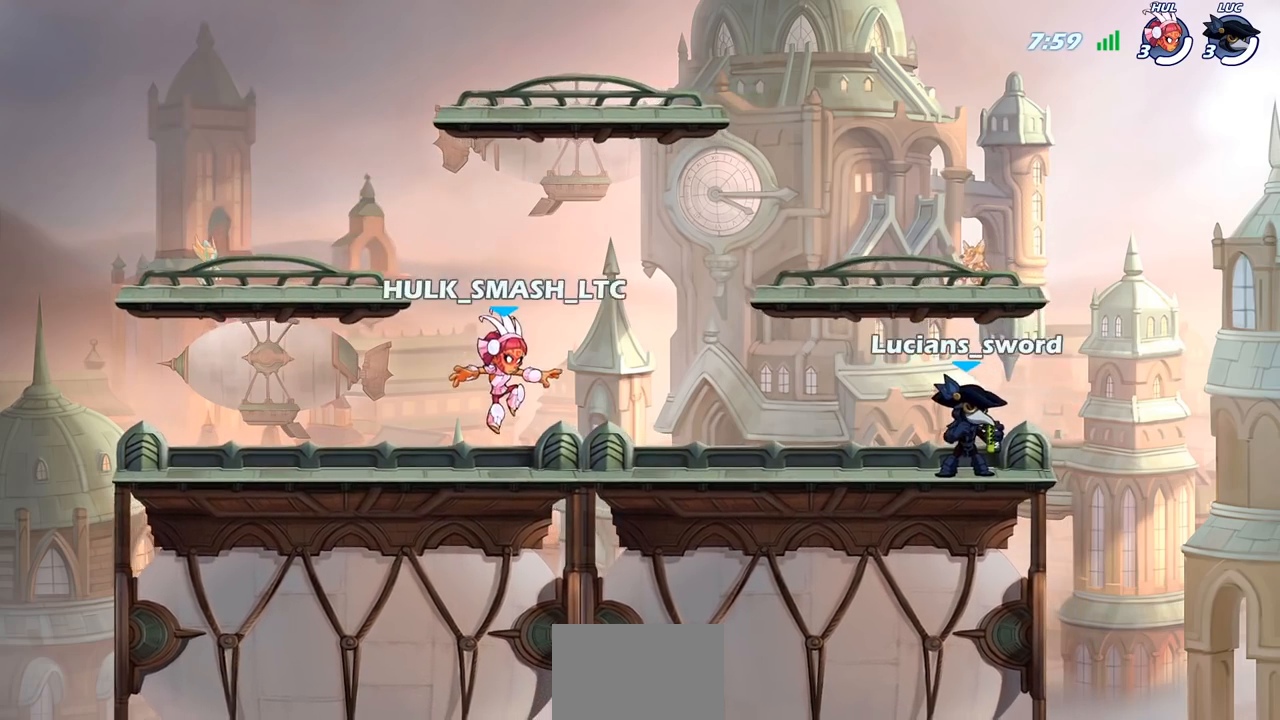
{"buttons": ["SELECT"], "left_stick": "center", "right_stick": "center", "events": []}
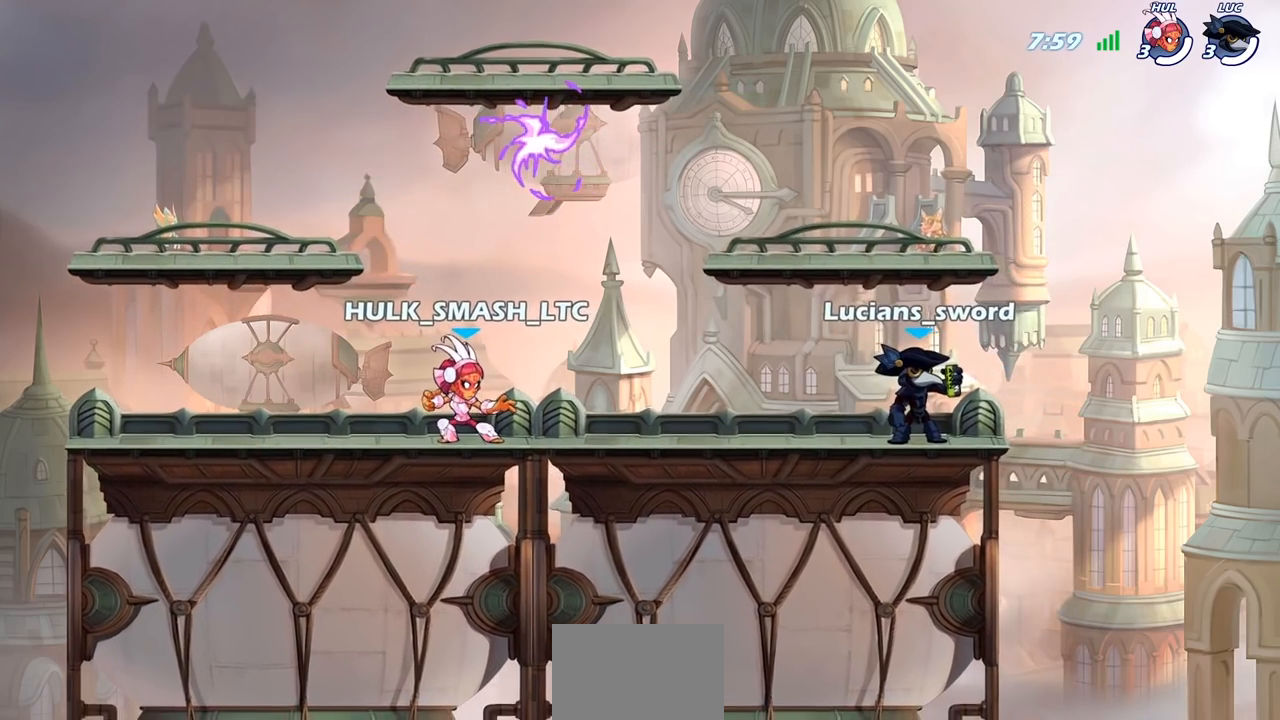
{"buttons": [], "left_stick": "left", "right_stick": "center", "events": [[117, "SELECT", "up"], [400, "left_stick", "left"]]}
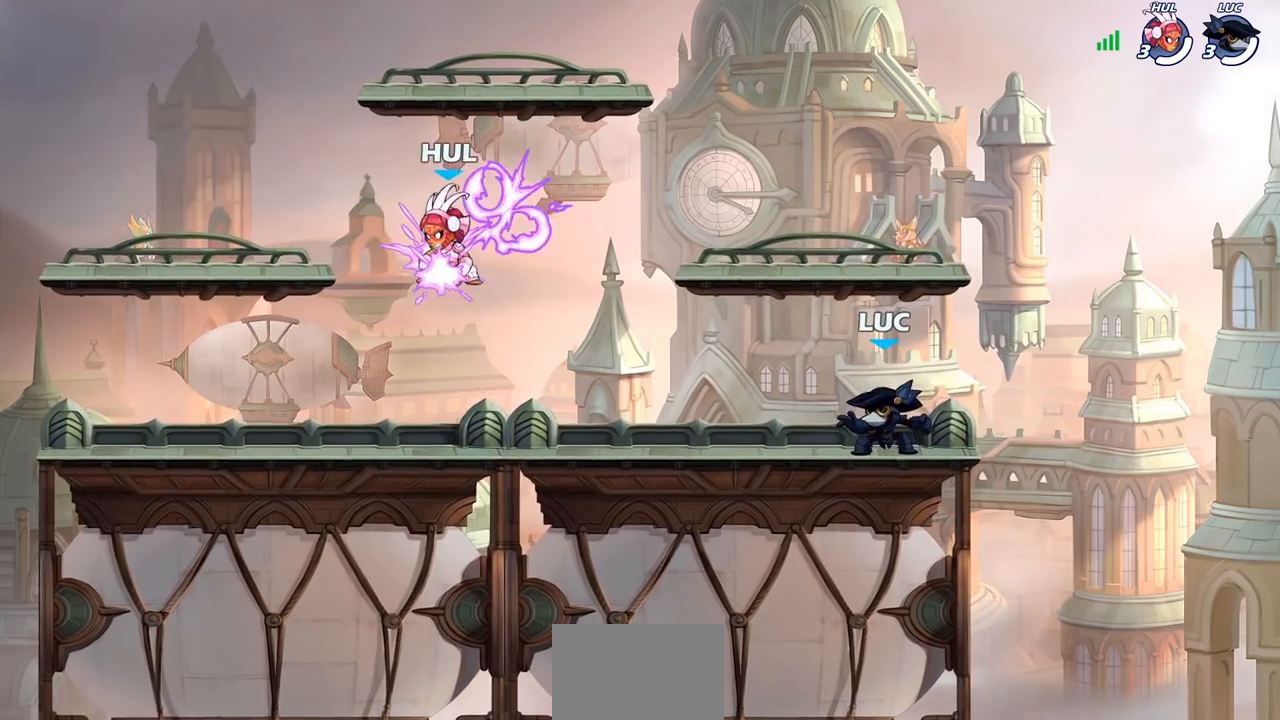
{"buttons": [], "left_stick": "left", "right_stick": "center", "events": [[200, "R2", "down"], [250, "CROSS", "down"], [367, "CROSS", "up"], [383, "R2", "up"]]}
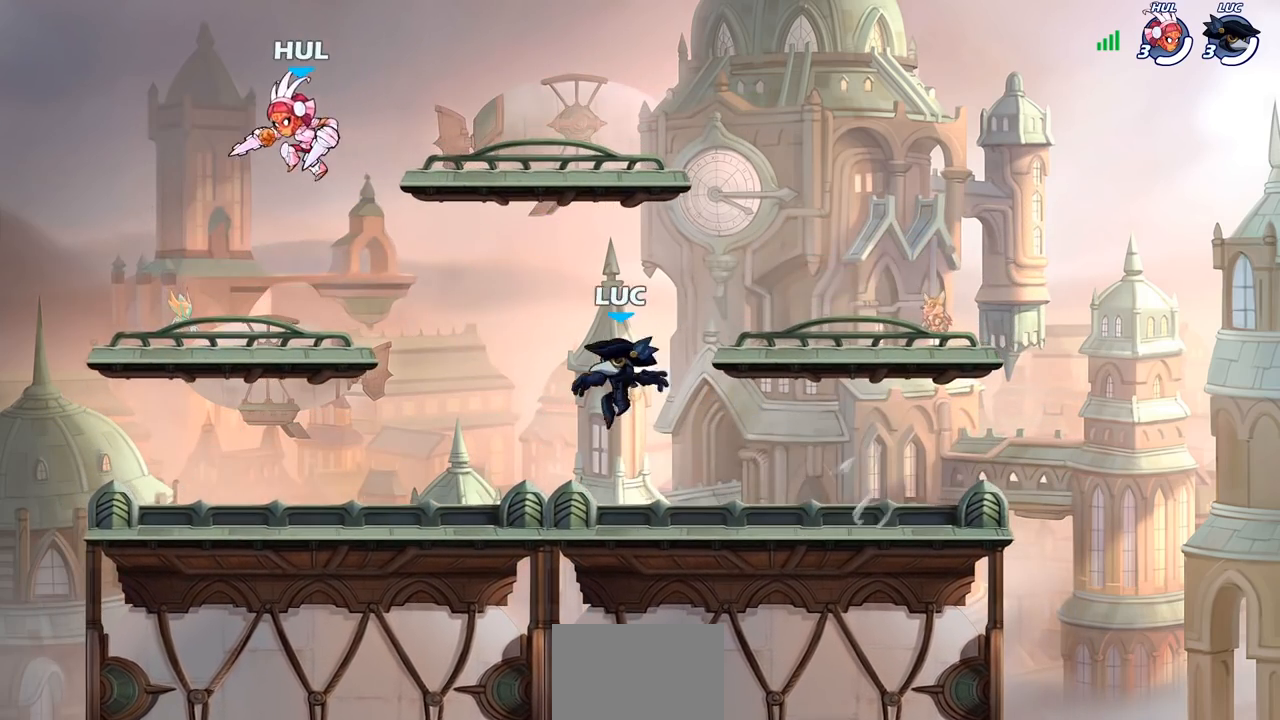
{"buttons": ["CROSS"], "left_stick": "up-right", "right_stick": "center", "events": [[117, "CROSS", "down"], [150, "left_stick", "up-right"], [233, "CROSS", "up"], [400, "CROSS", "down"]]}
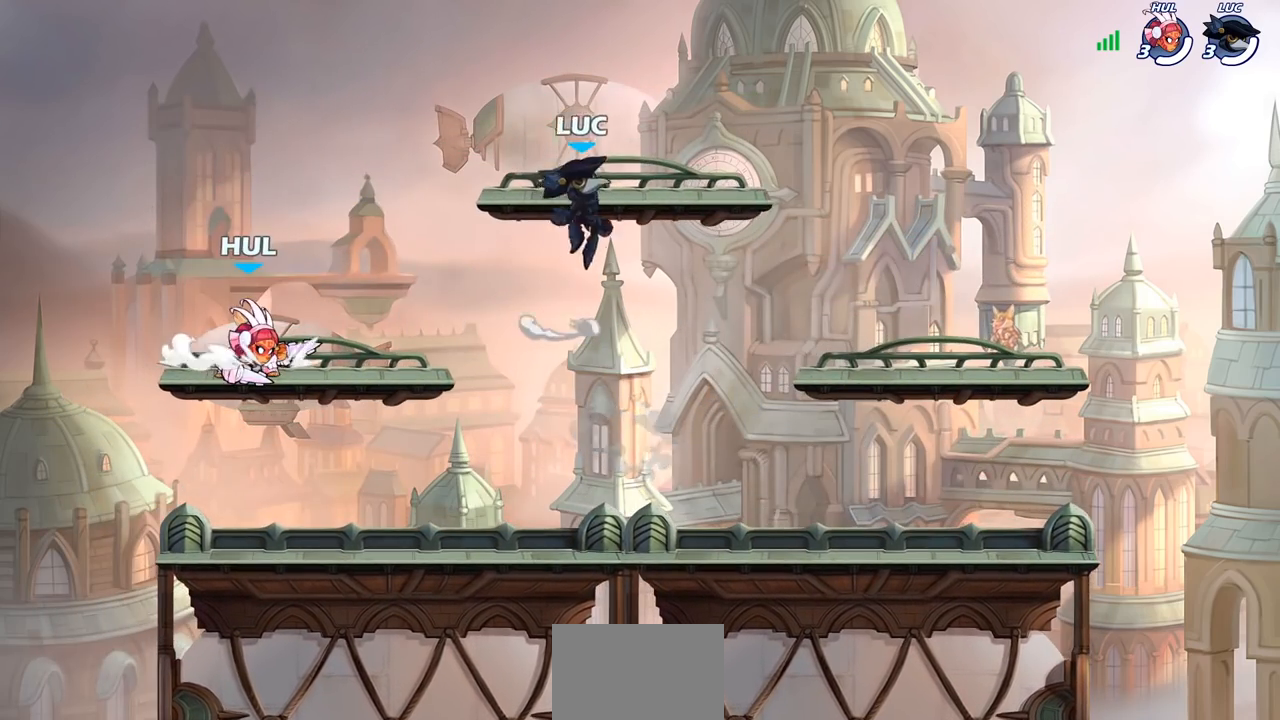
{"buttons": [], "left_stick": "down-right", "right_stick": "center", "events": [[133, "CROSS", "up"], [200, "left_stick", "right"], [317, "left_stick", "down-right"]]}
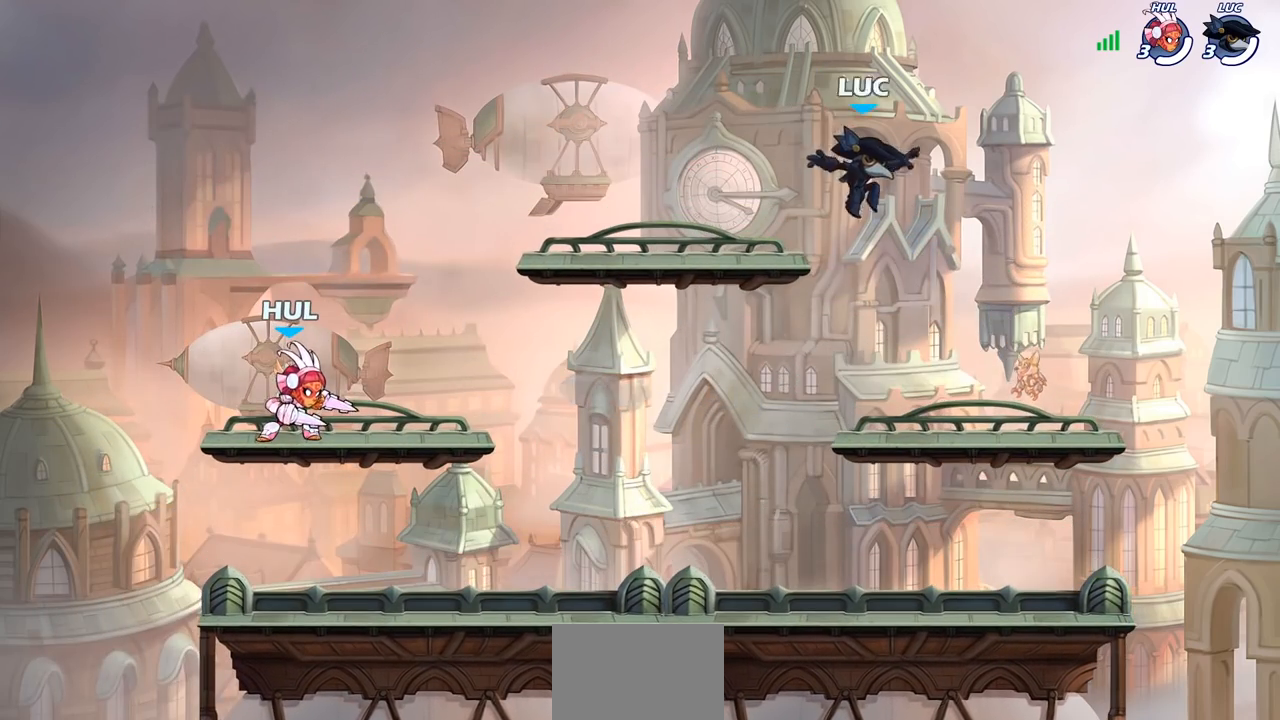
{"buttons": ["CROSS", "R2"], "left_stick": "left", "right_stick": "center", "events": [[133, "left_stick", "down-left"], [200, "left_stick", "left"], [383, "R2", "down"], [433, "CROSS", "down"]]}
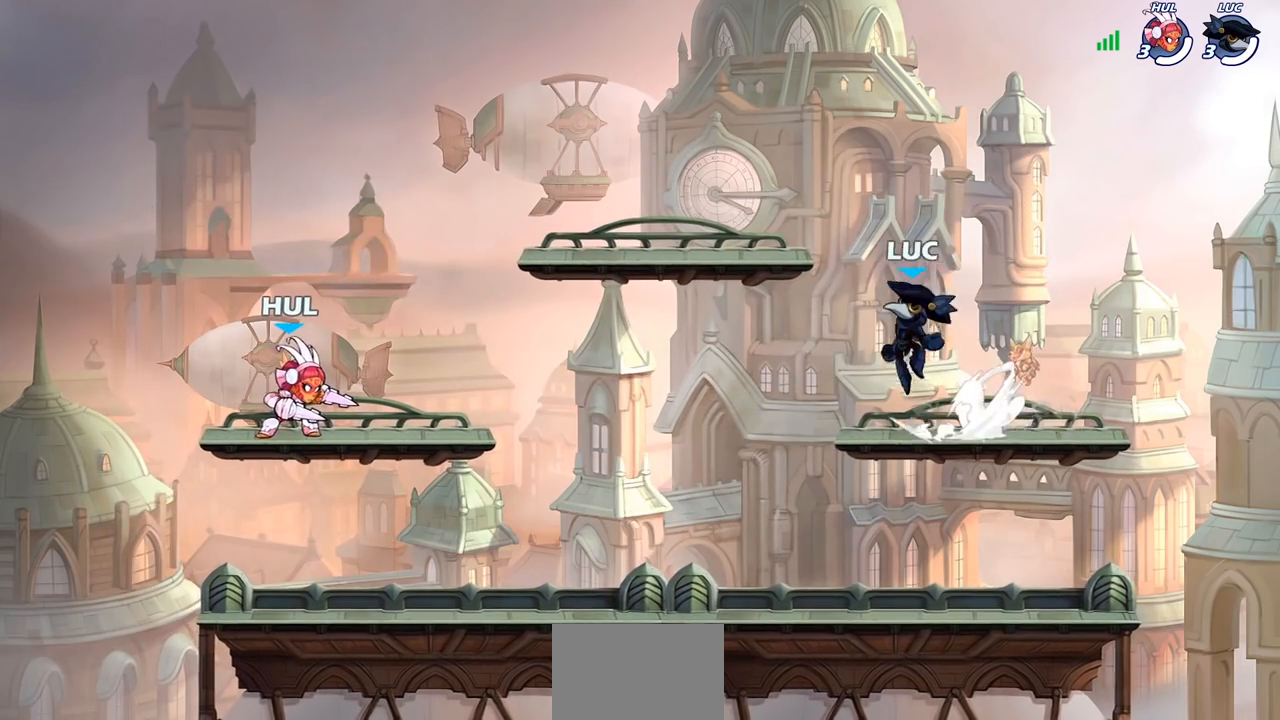
{"buttons": [], "left_stick": "right", "right_stick": "center", "events": [[33, "CROSS", "up"], [50, "R2", "up"], [150, "left_stick", "down"], [250, "left_stick", "down-right"], [417, "left_stick", "right"]]}
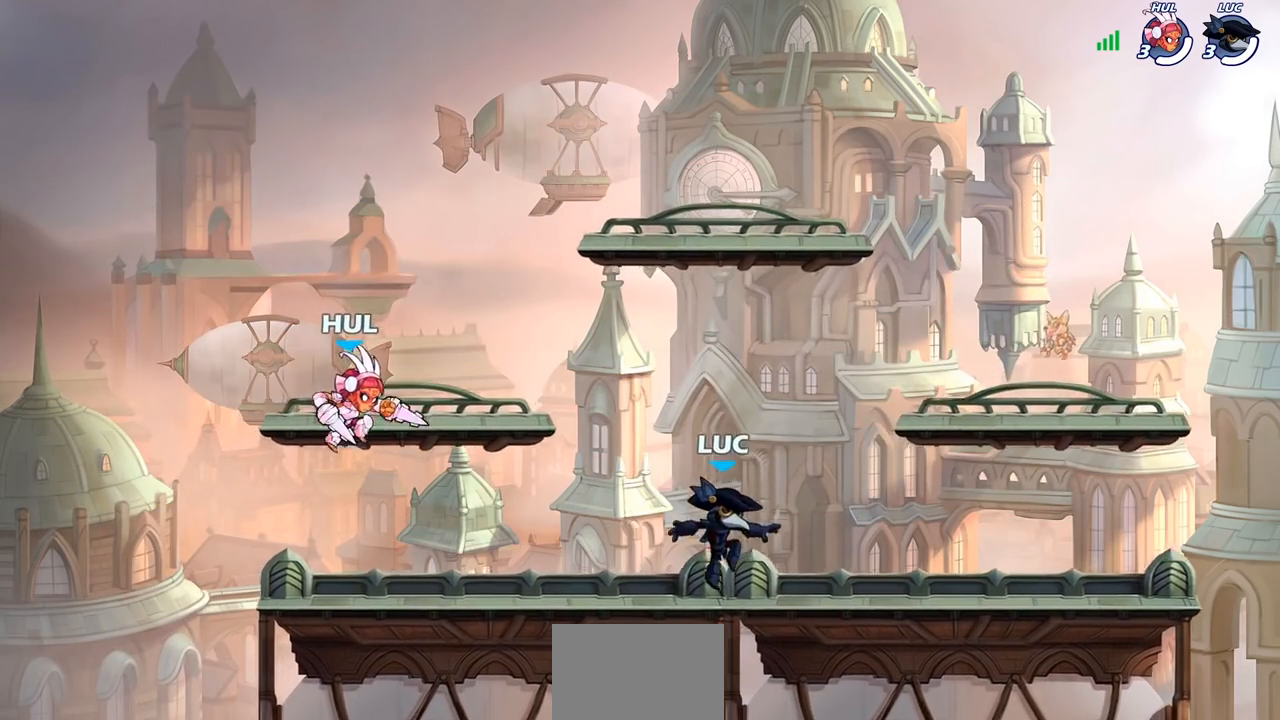
{"buttons": [], "left_stick": "left", "right_stick": "center", "events": [[100, "R2", "down"], [150, "CROSS", "down"], [233, "CROSS", "up"], [267, "R2", "up"], [267, "left_stick", "down"], [317, "left_stick", "down-left"], [450, "left_stick", "left"]]}
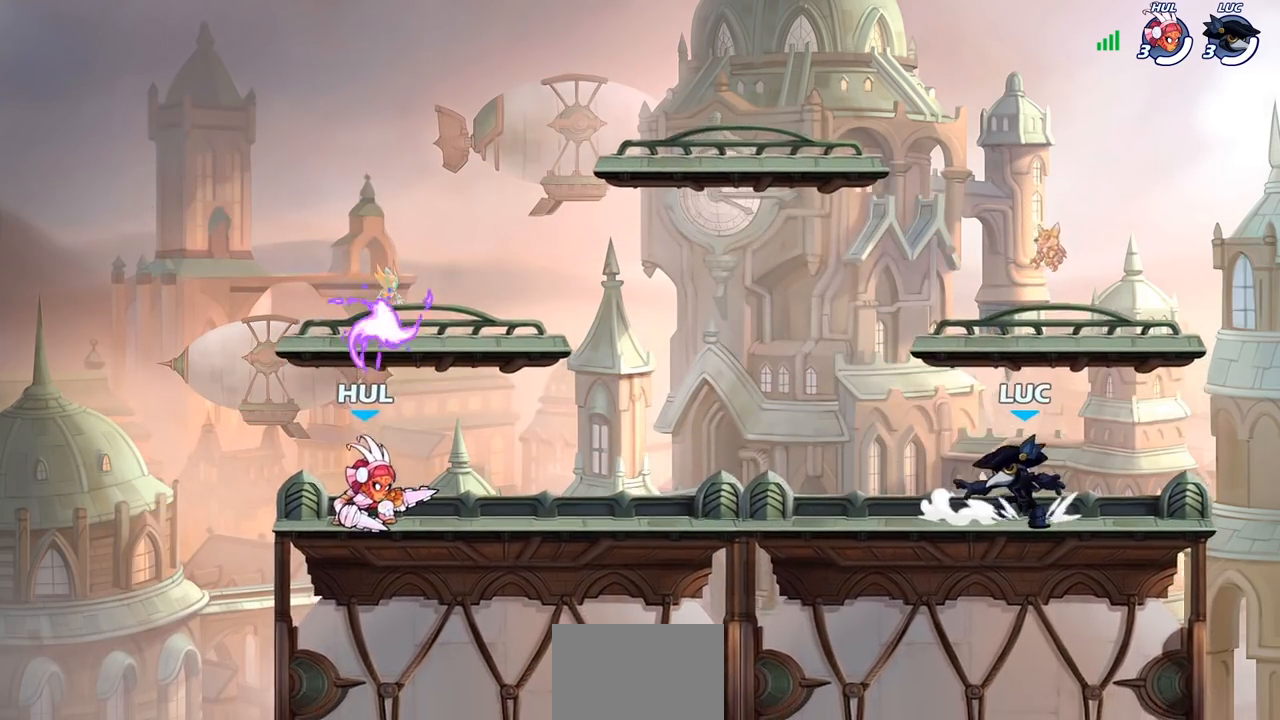
{"buttons": [], "left_stick": "down-left", "right_stick": "center", "events": [[67, "R2", "down"], [133, "R1", "down"], [150, "CROSS", "down"], [250, "R1", "up"], [267, "CROSS", "up"], [267, "R2", "up"], [283, "left_stick", "down-left"]]}
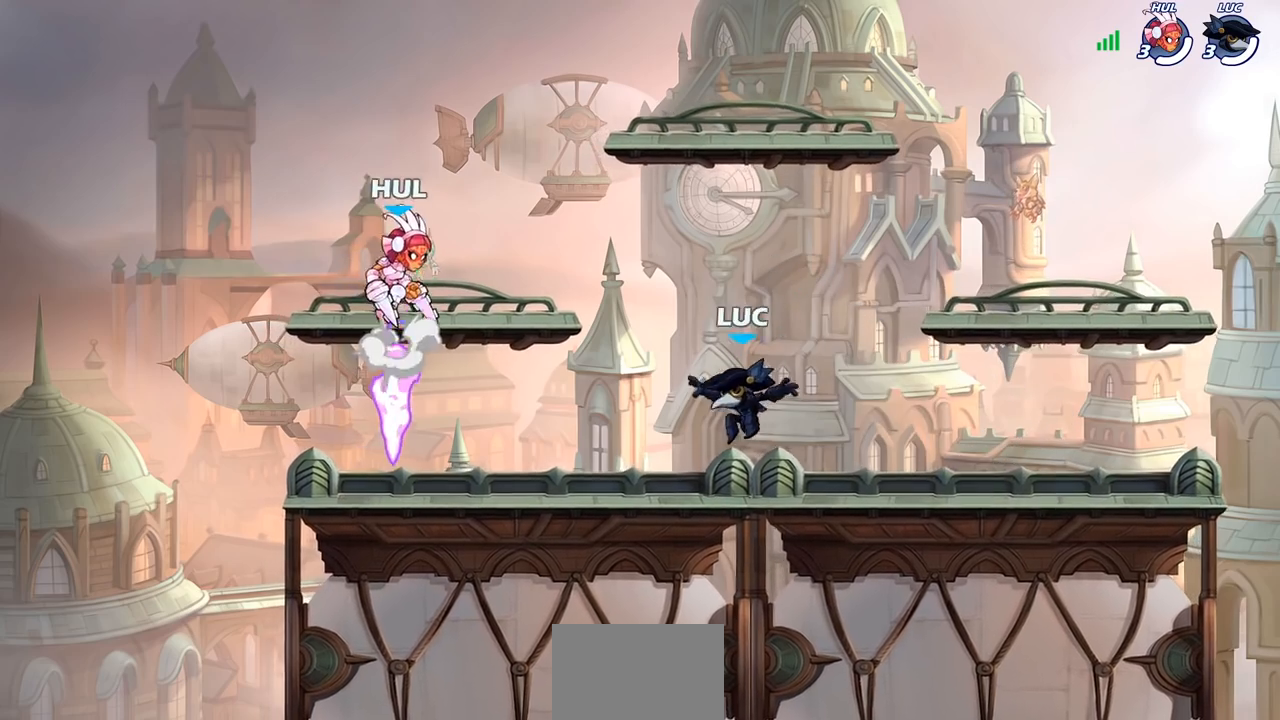
{"buttons": ["R1"], "left_stick": "right", "right_stick": "center", "events": [[50, "left_stick", "left"], [67, "R2", "down"], [100, "CROSS", "down"], [183, "CROSS", "up"], [200, "R2", "up"], [300, "left_stick", "down-left"], [433, "left_stick", "down-right"], [467, "R1", "down"], [500, "left_stick", "right"]]}
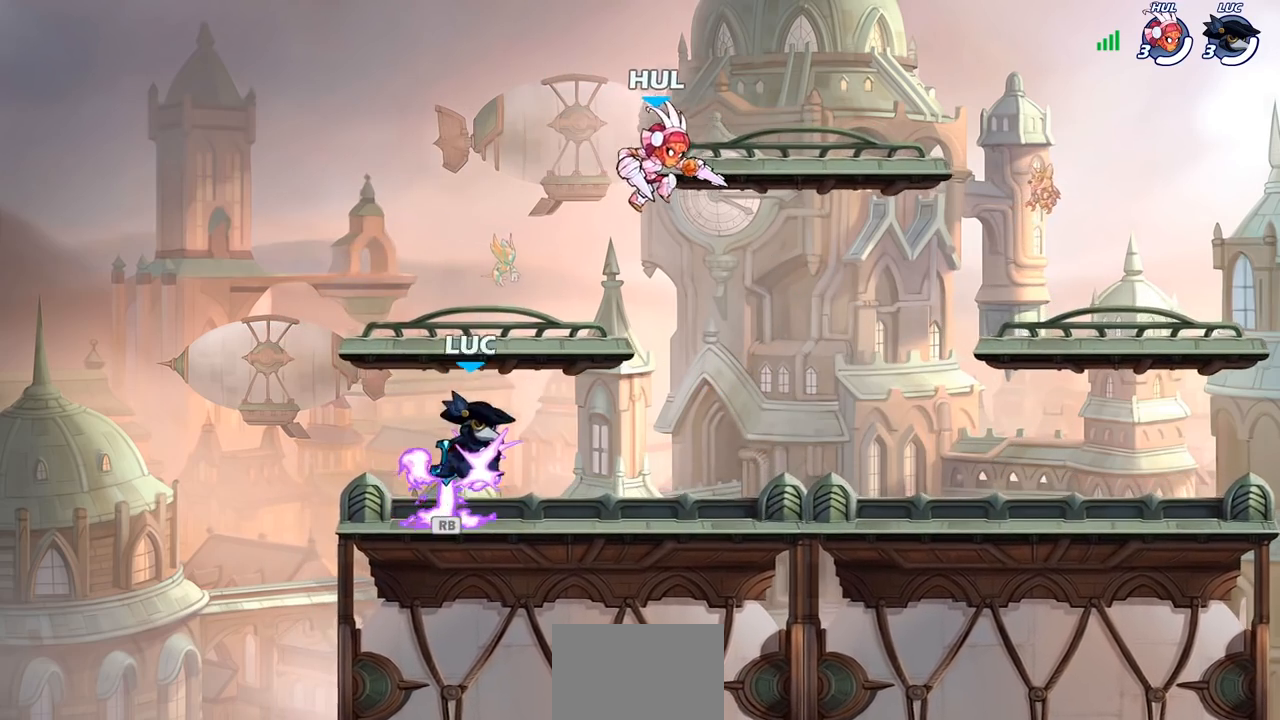
{"buttons": ["R2"], "left_stick": "center", "right_stick": "center", "events": [[67, "R1", "up"], [133, "R2", "down"], [300, "R2", "up"], [333, "left_stick", "left"], [400, "R2", "down"], [500, "left_stick", "center"]]}
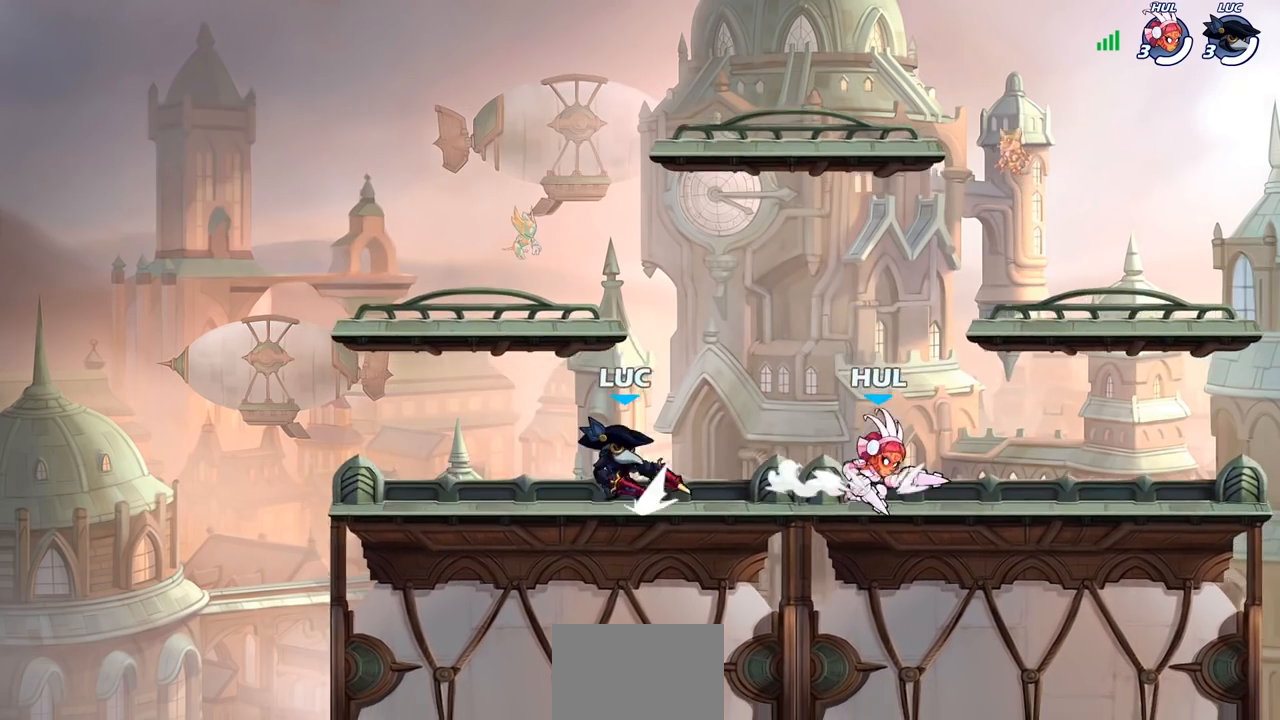
{"buttons": [], "left_stick": "left", "right_stick": "center", "events": [[33, "R2", "up"], [250, "left_stick", "right"], [300, "R2", "down"], [433, "R2", "up"], [467, "left_stick", "left"]]}
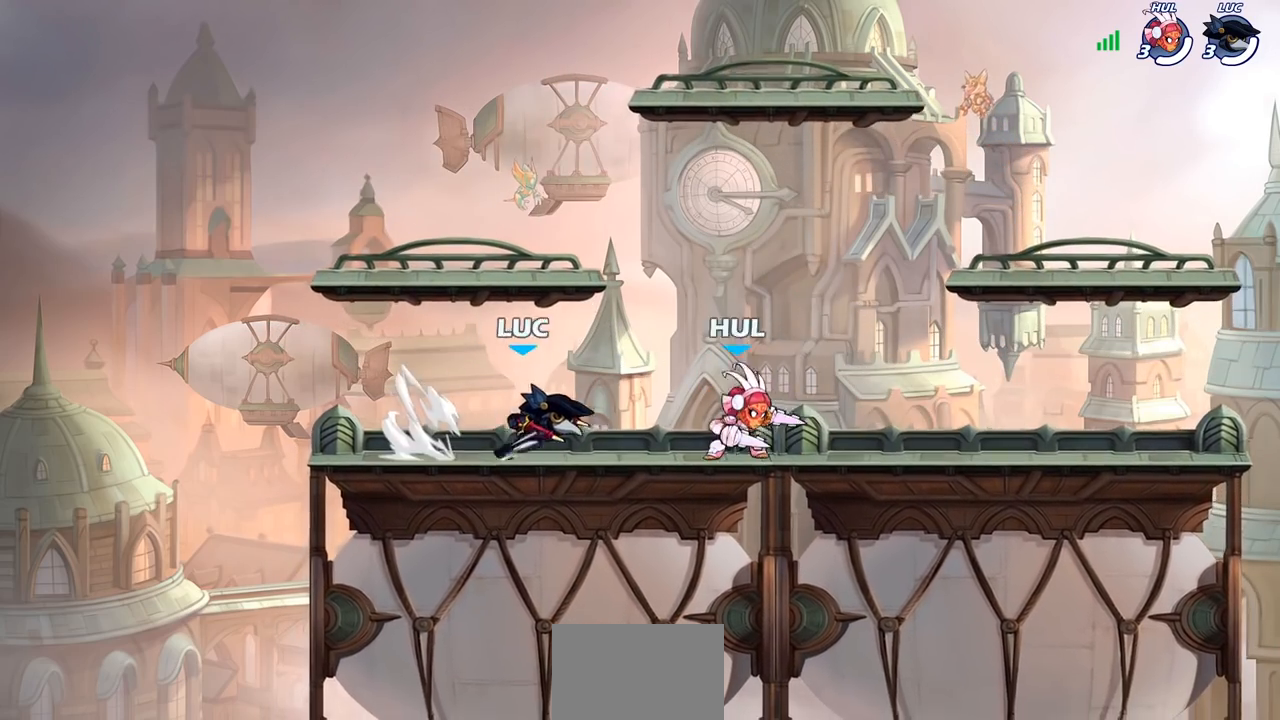
{"buttons": [], "left_stick": "up", "right_stick": "center", "events": [[333, "left_stick", "center"], [467, "left_stick", "up"]]}
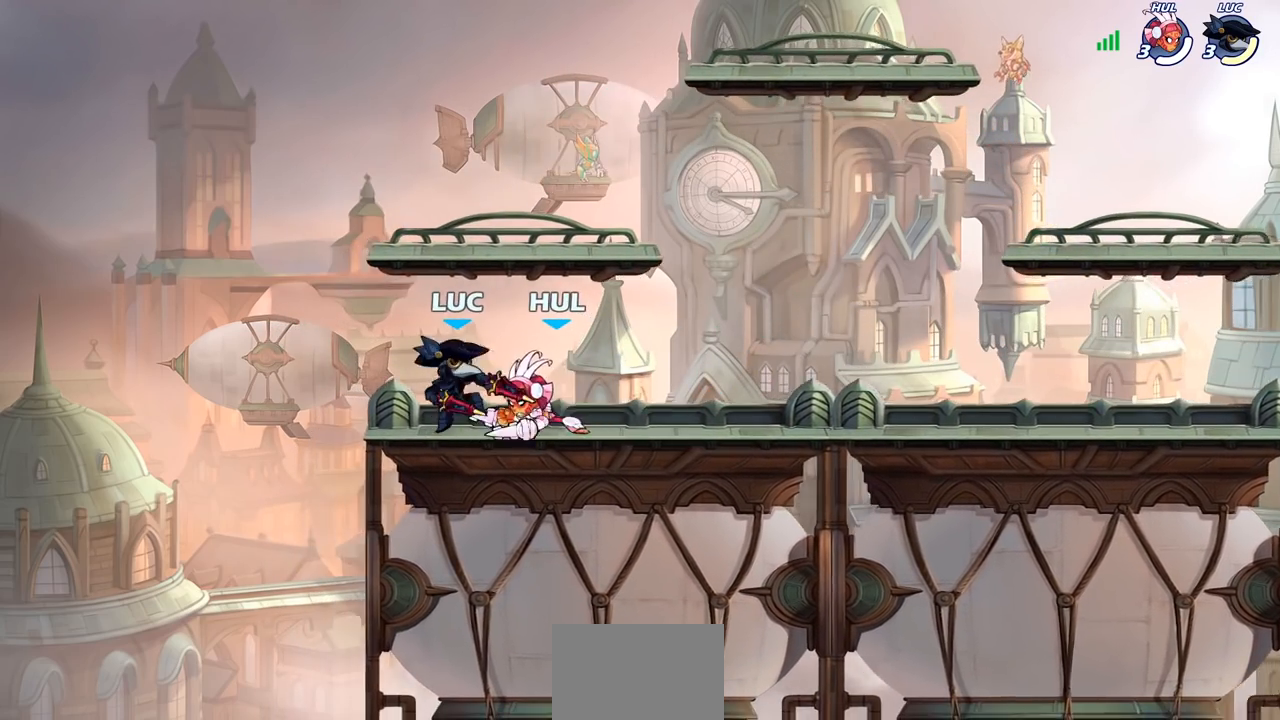
{"buttons": [], "left_stick": "center", "right_stick": "center", "events": [[67, "CROSS", "down"], [83, "R2", "down"], [283, "CROSS", "up"], [317, "R2", "up"], [417, "left_stick", "center"]]}